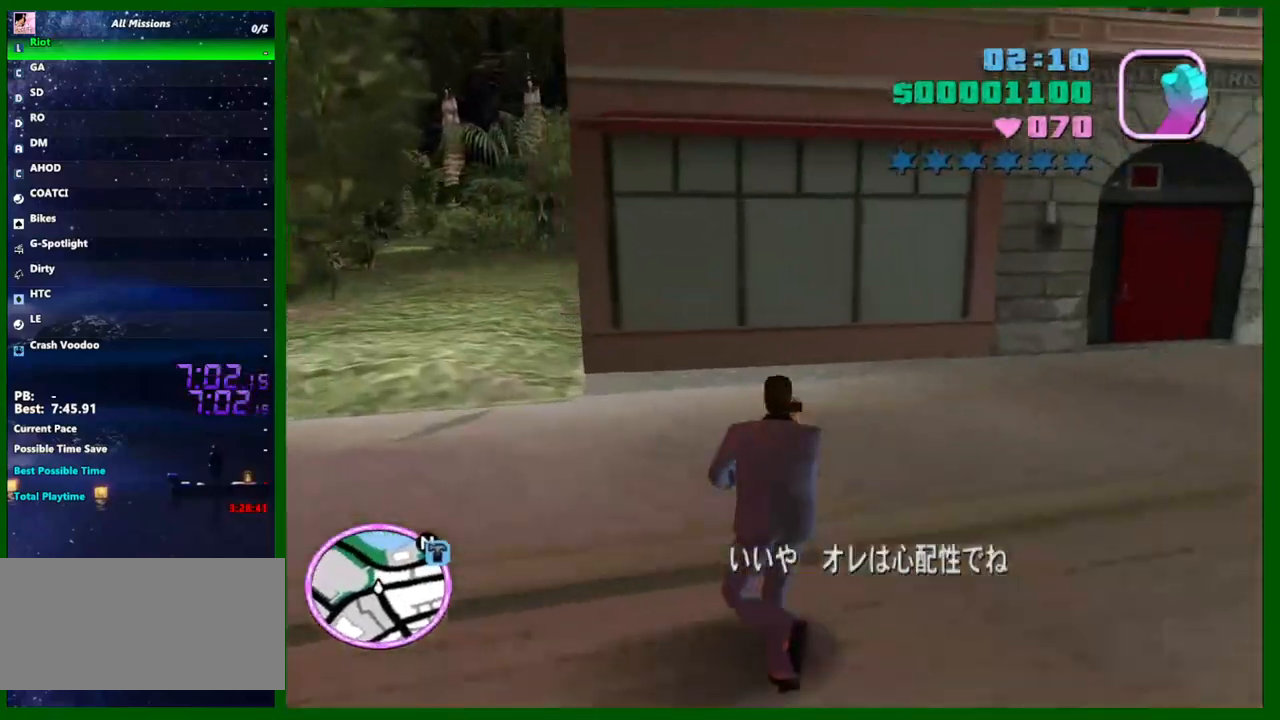
Gameplay with keyboard and mouse; each line is a JSON object with the keys and mouse buttons held at the frame after it. "events" lists presses ("down") and releases ("up") of "1", "2", "3", "4", "5", "a", "c", "caps_lock", "ctrl", "d", "down", "e", "escape", "f", "f1", "f2", "f3", "g", "h", "left", "q", "right", "s", "shift", "space", "tab", "up", "v", "w", "x", "y", "z", "mouse_left", "mouse_middle", "mouse_right", "mouse_wheel_up" and "mouse_wheel_down" between this image and that frame as [ms after this image, input, new state], when the widget could be followed in between. "mouse_left", "mouse_middle", "mouse_right", "mouse_wheel_up", "mouse_wheel_down" = the "left", "middle", "right", "wheel_up", "wheel_down" buttons of the "mouse" list. No other keys are recorded. Not read: mouse_move.
{"keys": ["a", "w"], "mouse": [], "events": []}
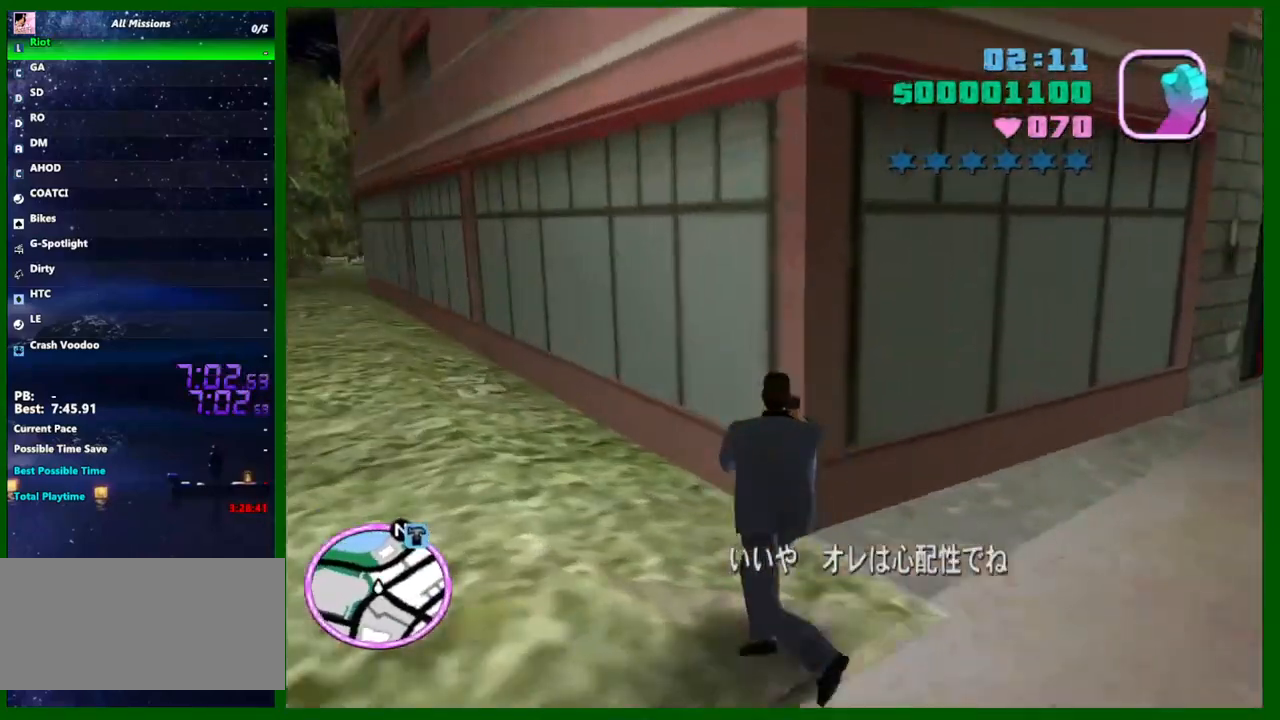
{"keys": ["a", "w"], "mouse": [], "events": []}
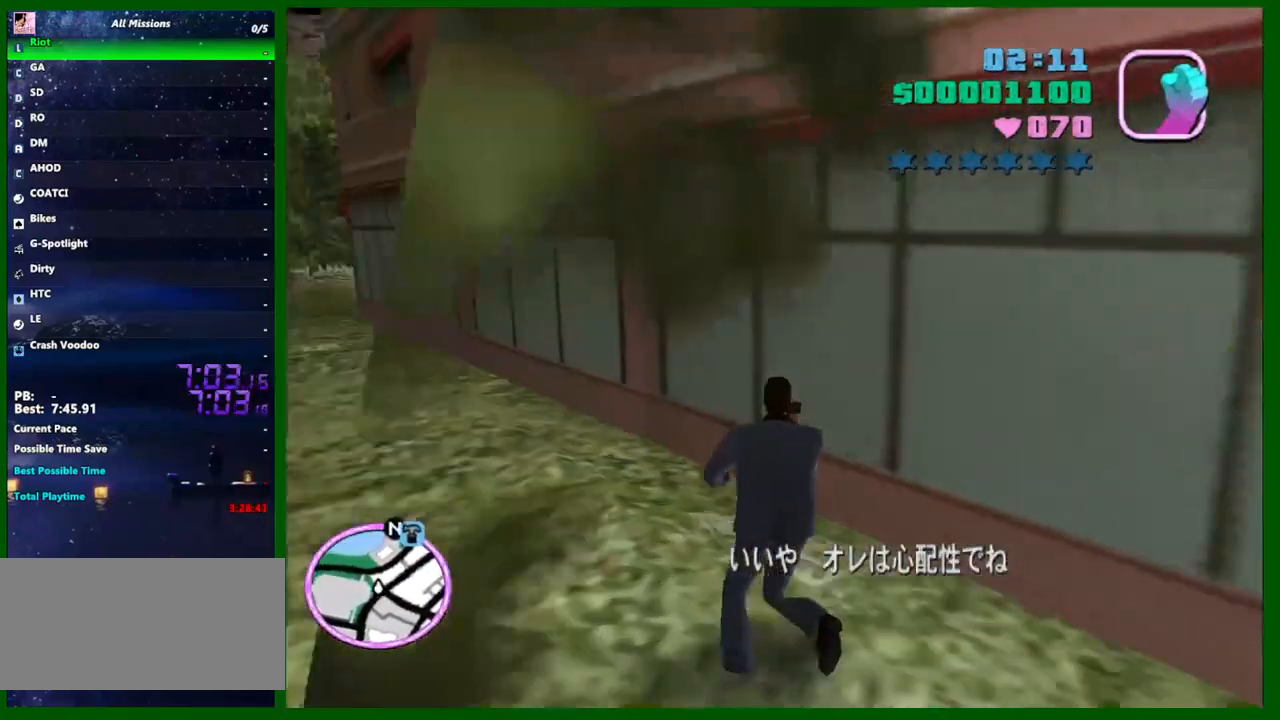
{"keys": ["a", "w"], "mouse": [], "events": []}
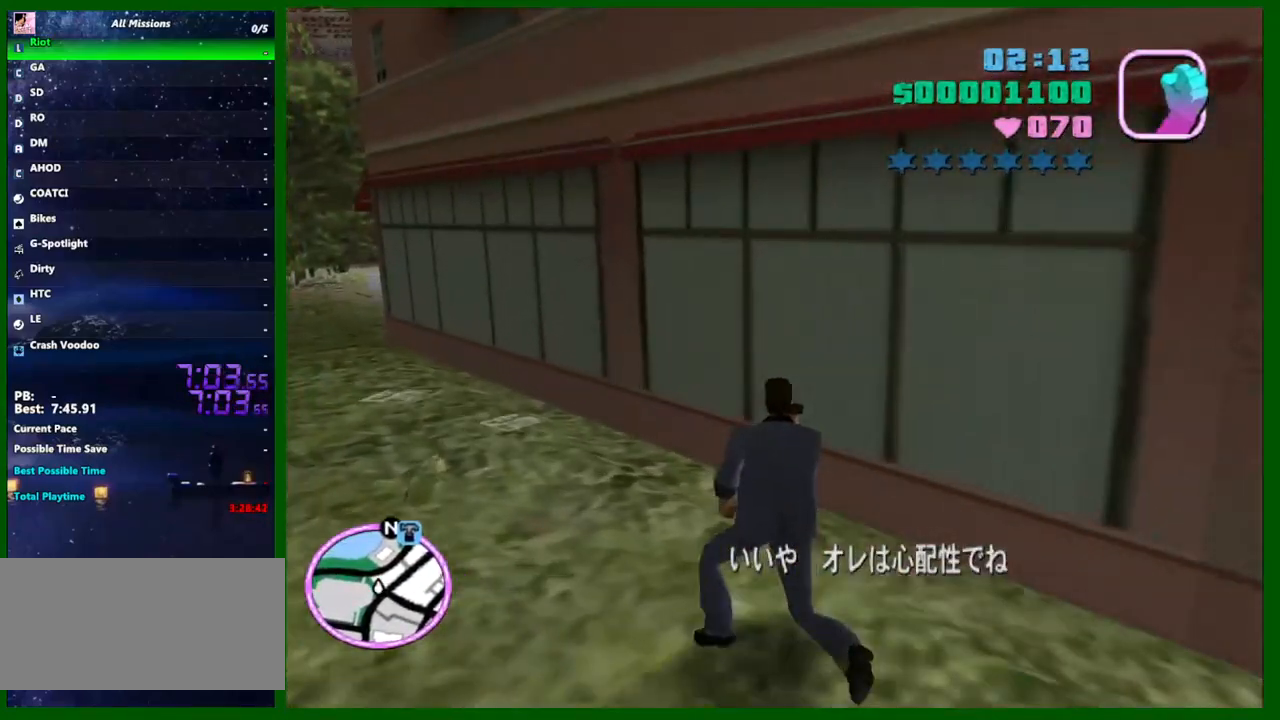
{"keys": ["a", "w"], "mouse": [], "events": []}
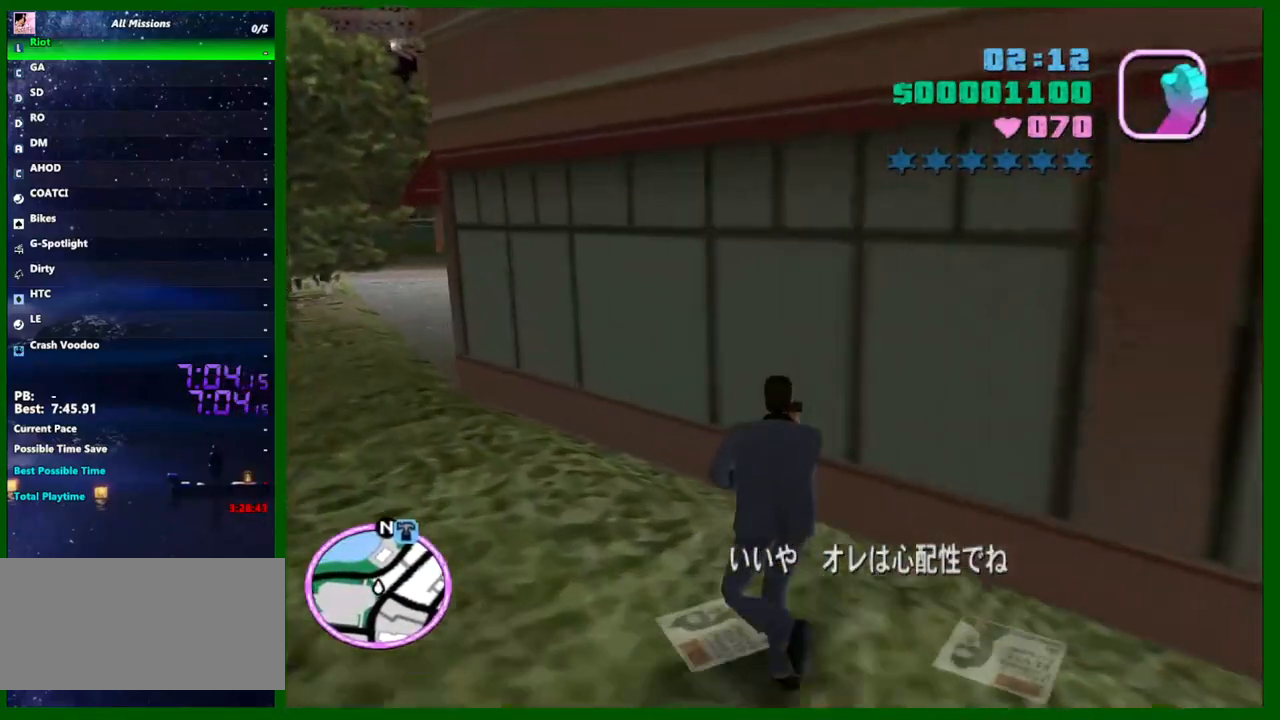
{"keys": ["a", "w"], "mouse": [], "events": []}
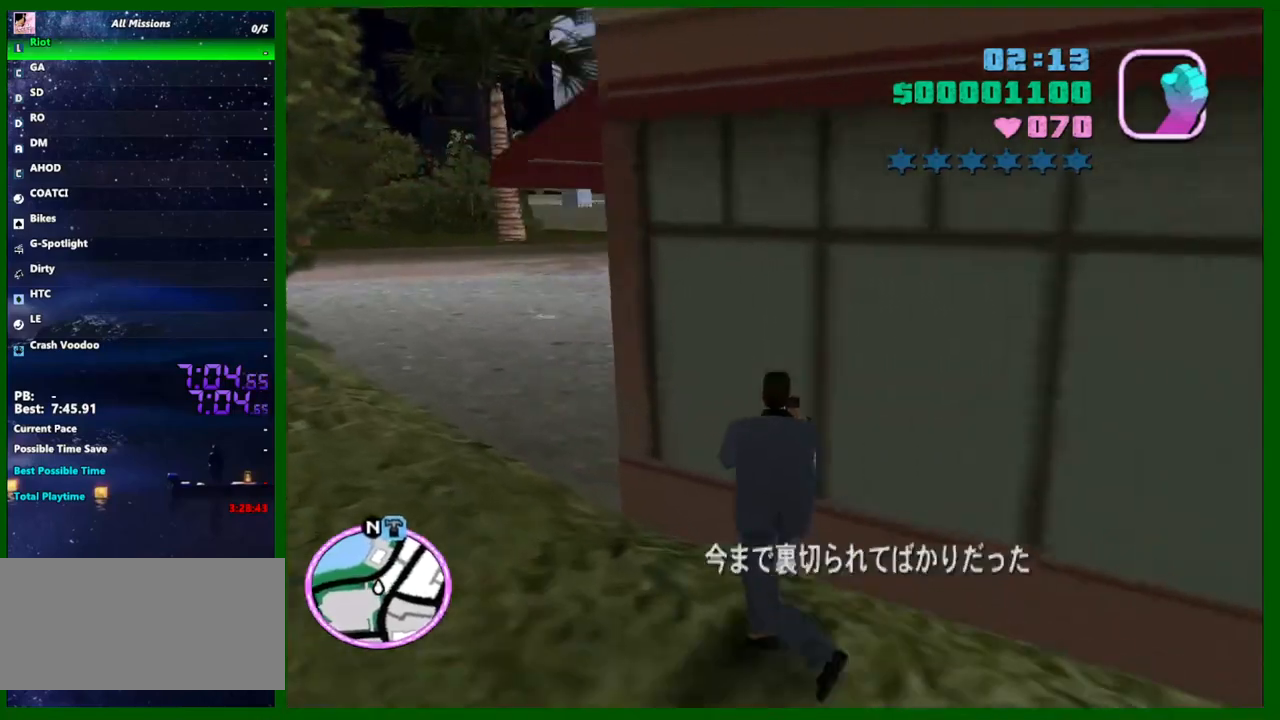
{"keys": ["w"], "mouse": [], "events": [[267, "a", "up"]]}
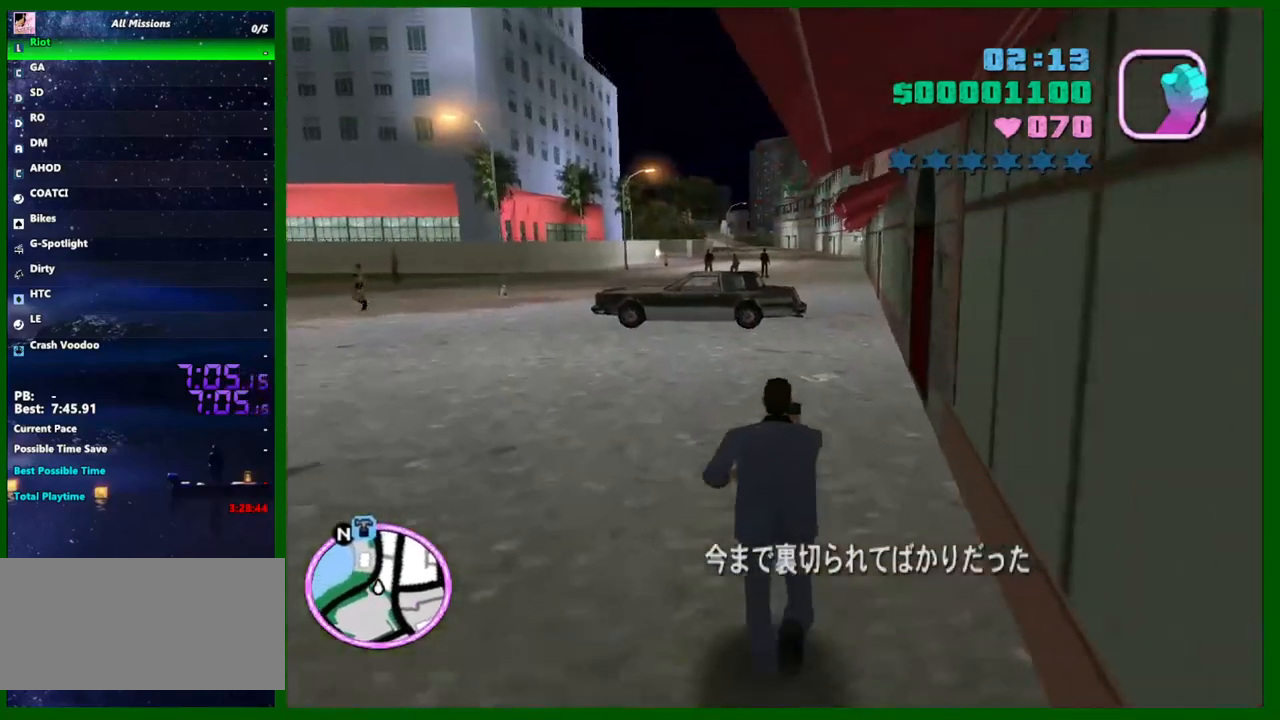
{"keys": ["w"], "mouse": [], "events": []}
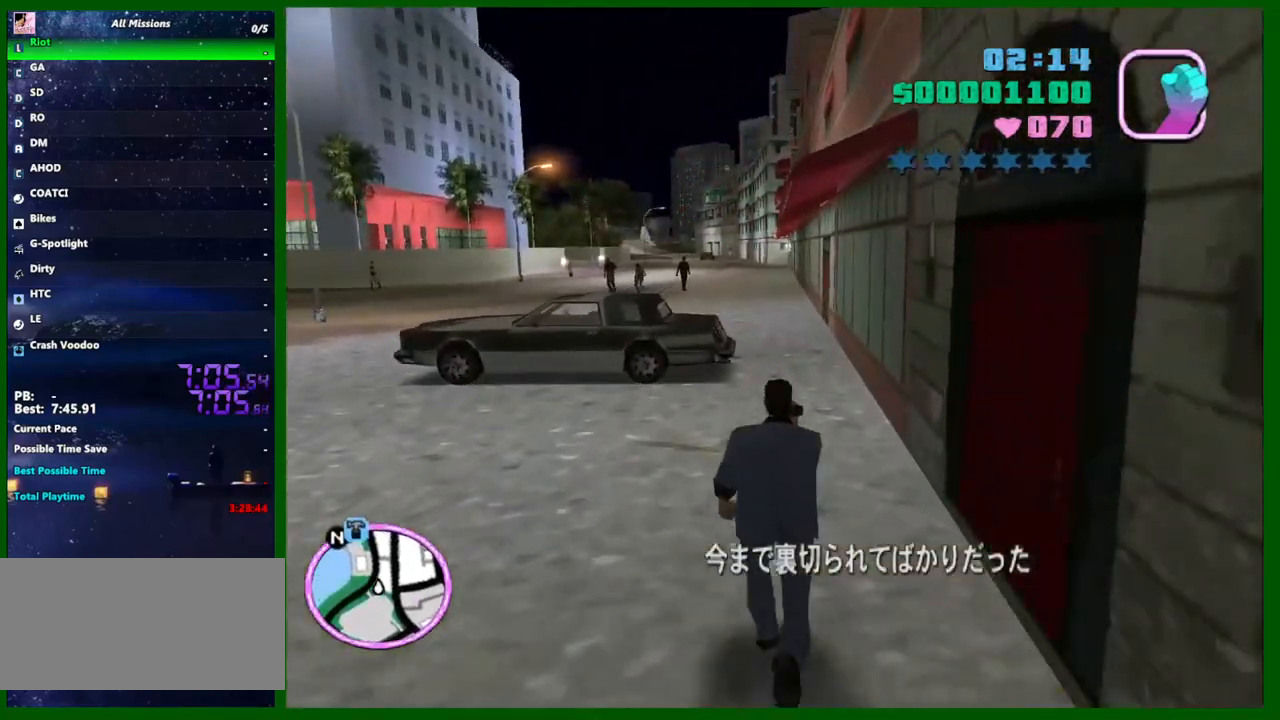
{"keys": ["w"], "mouse": [], "events": []}
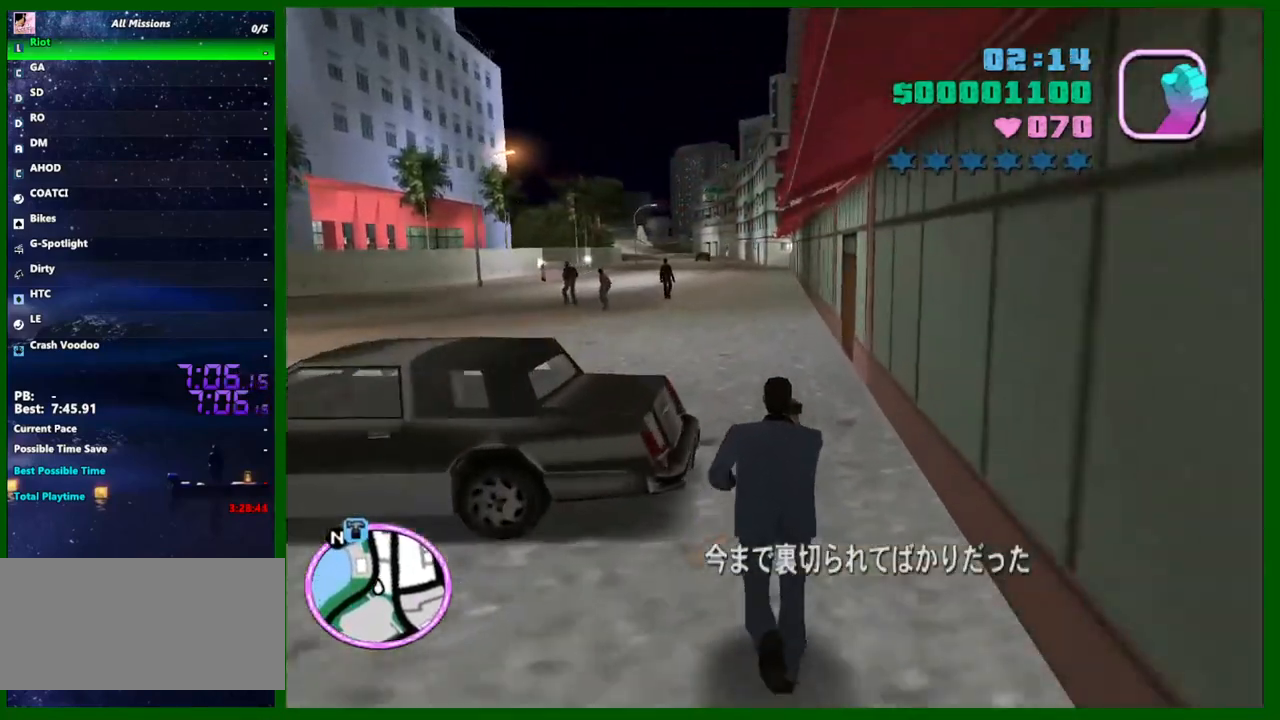
{"keys": ["w"], "mouse": [], "events": []}
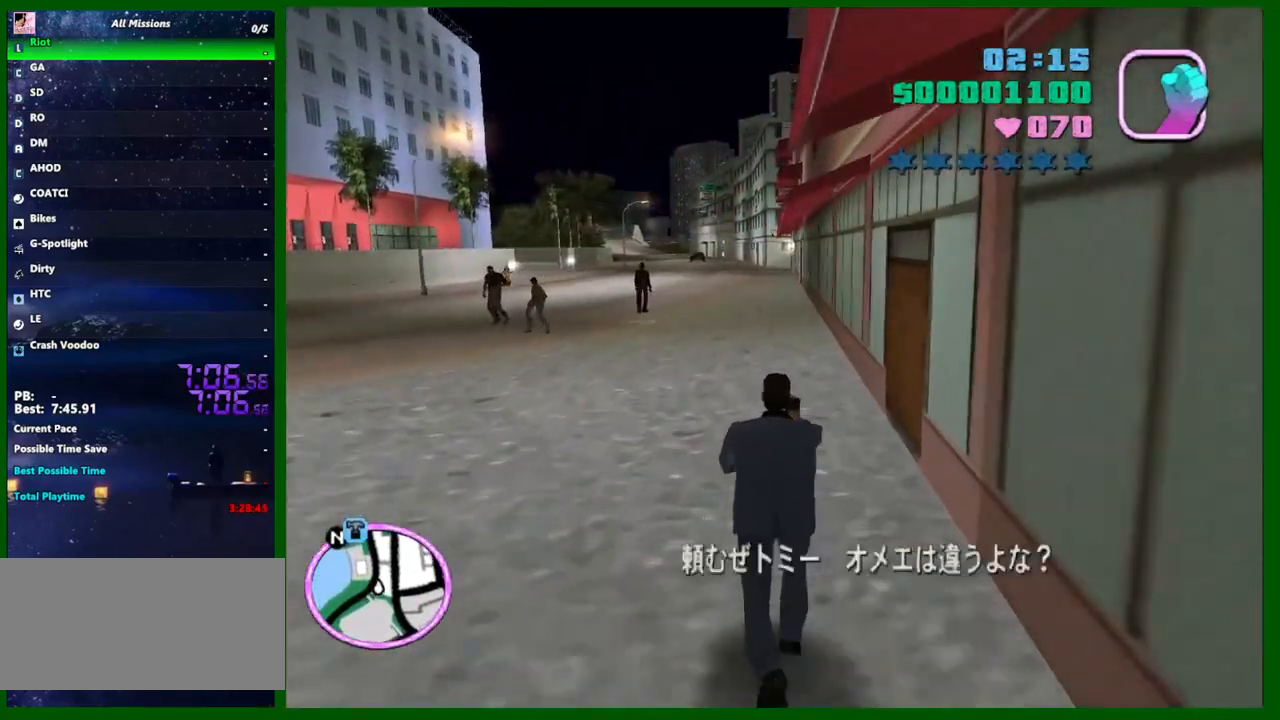
{"keys": ["w"], "mouse": [], "events": []}
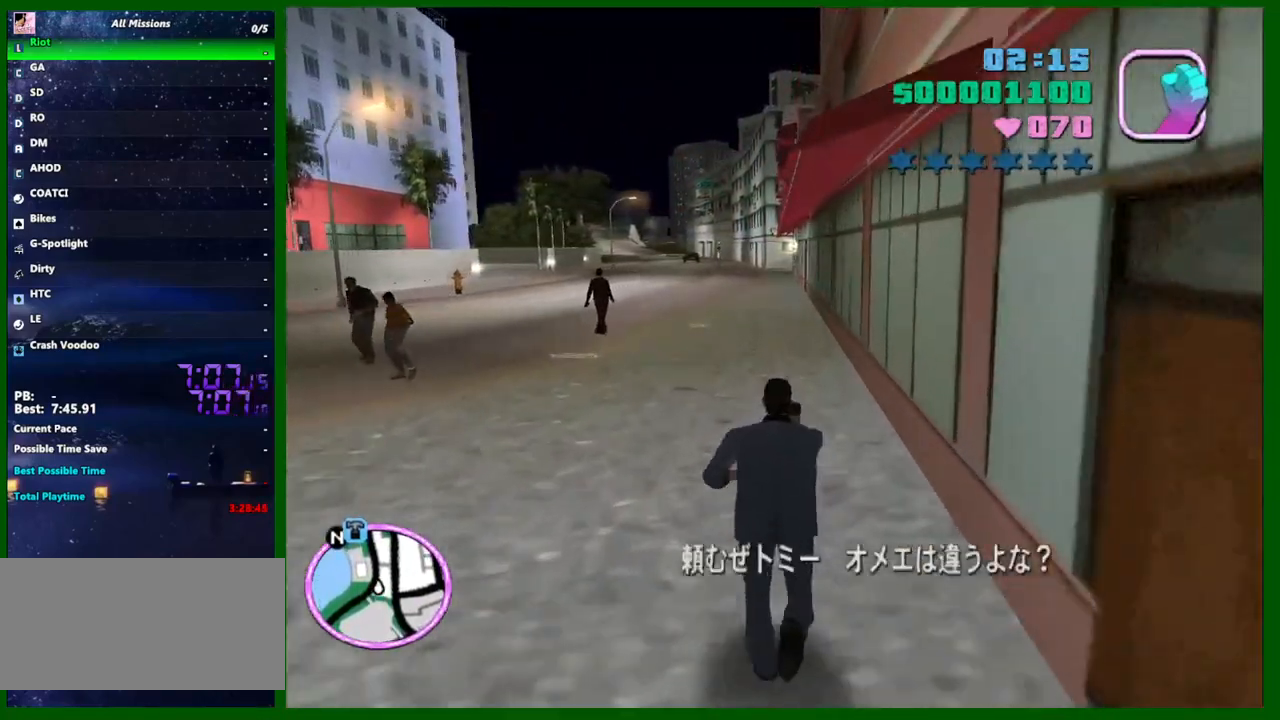
{"keys": ["w"], "mouse": [], "events": []}
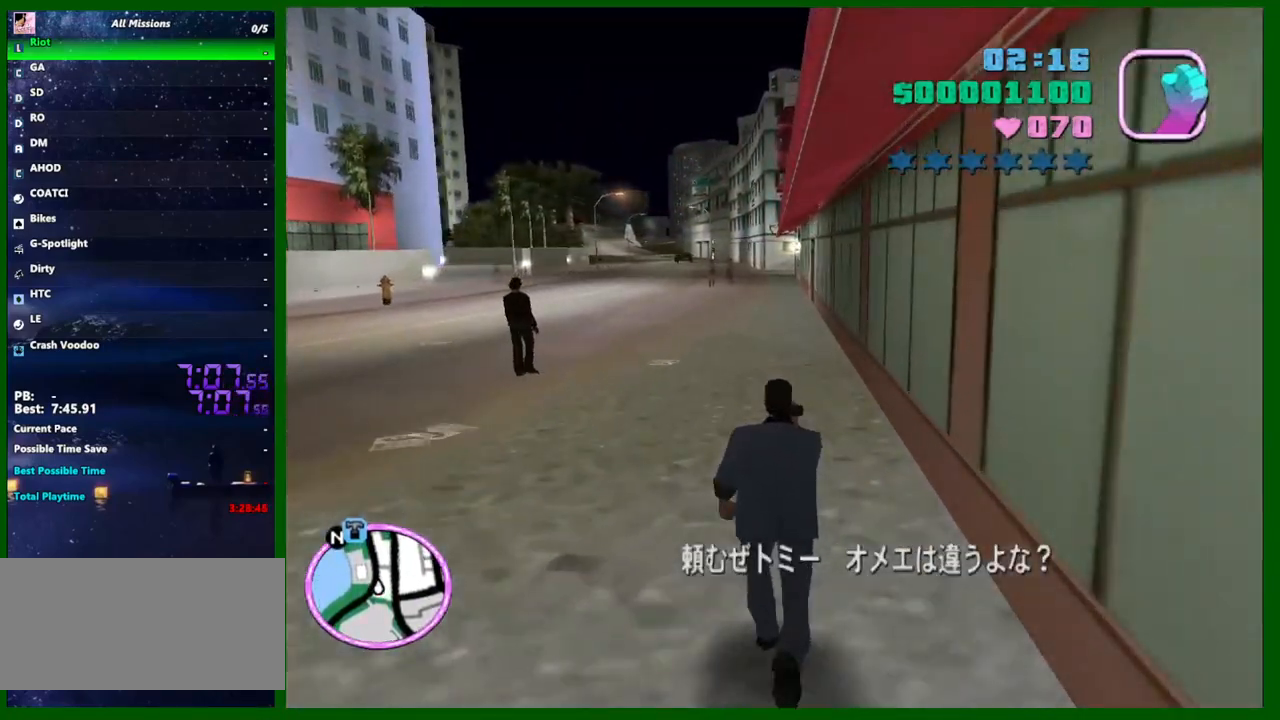
{"keys": ["w"], "mouse": [], "events": []}
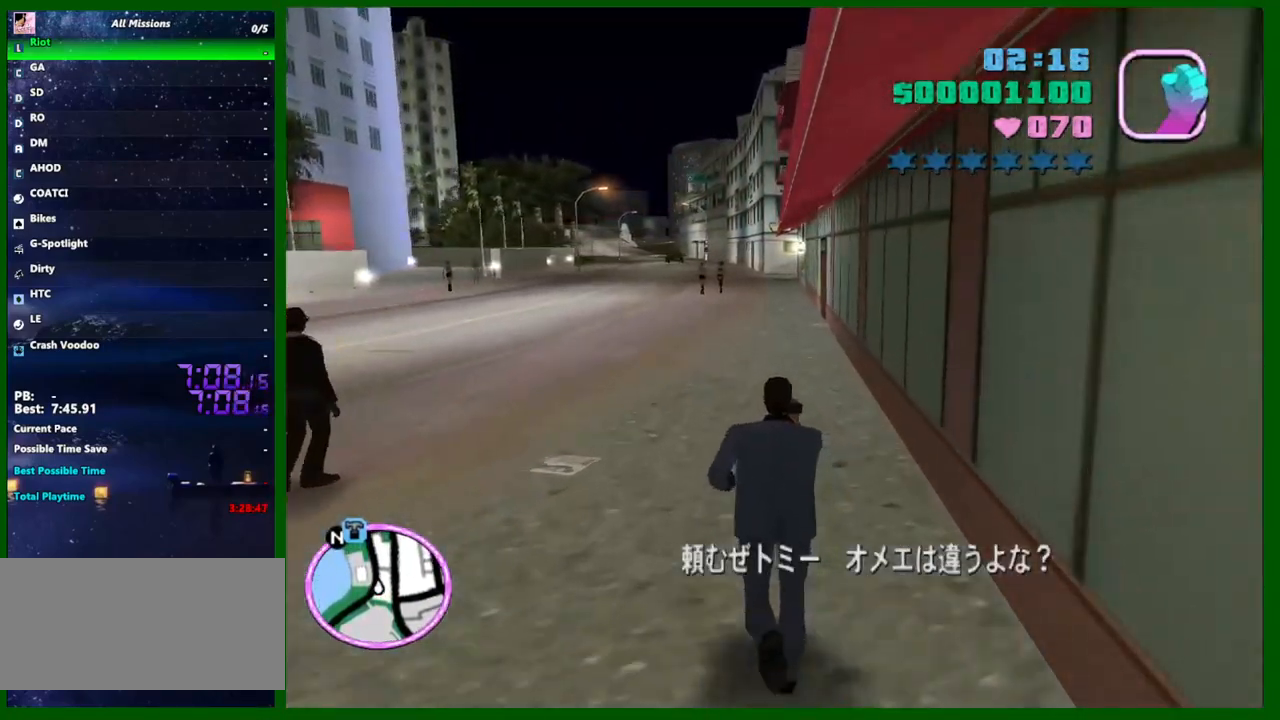
{"keys": ["w"], "mouse": [], "events": []}
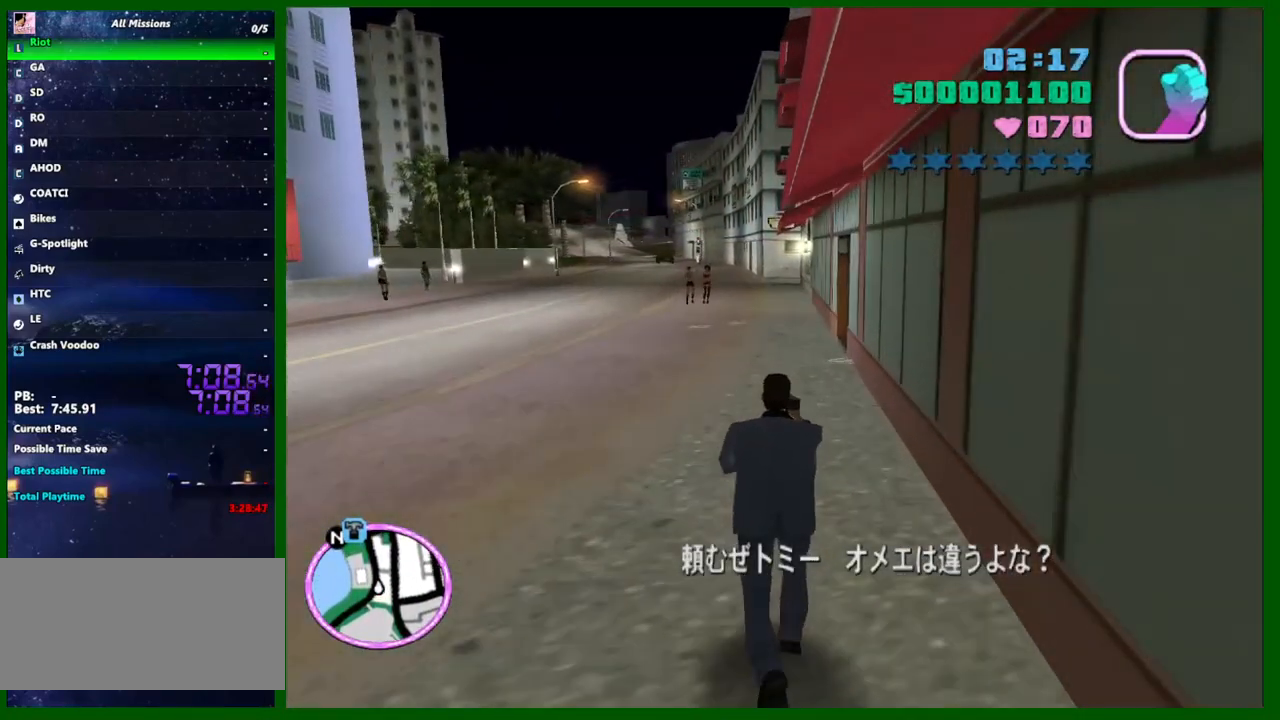
{"keys": ["w"], "mouse": [], "events": []}
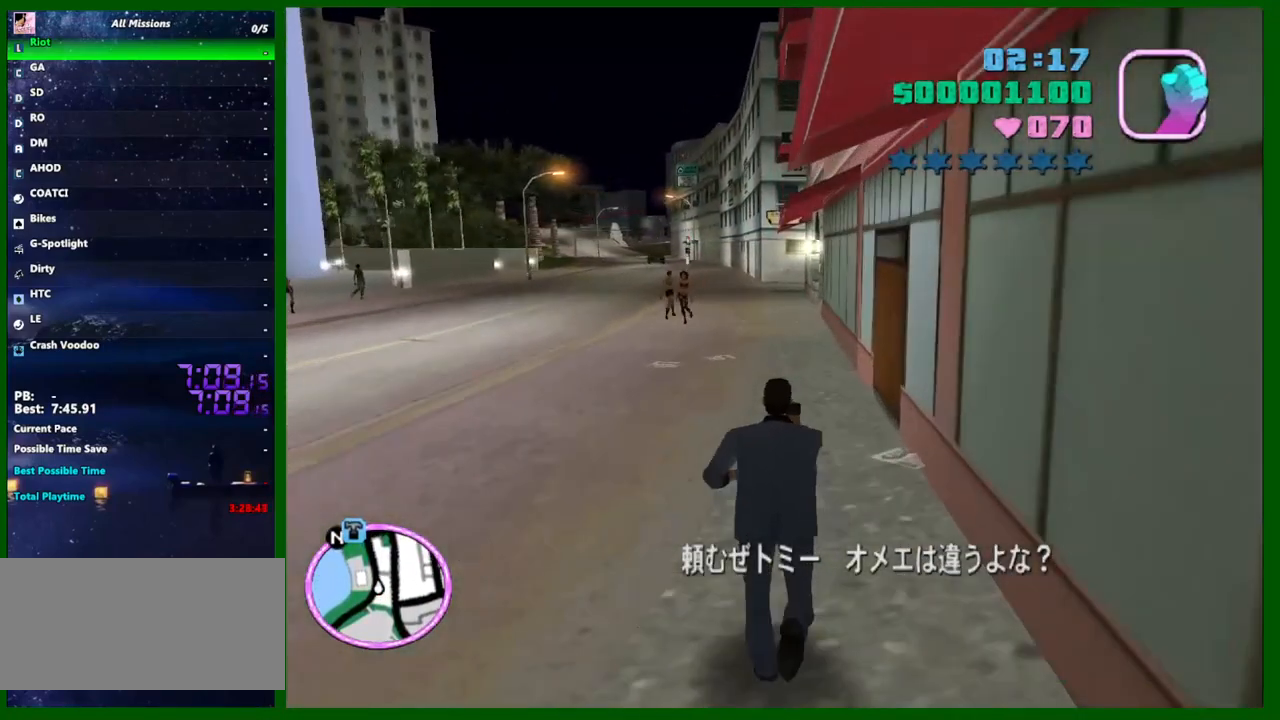
{"keys": ["w"], "mouse": [], "events": []}
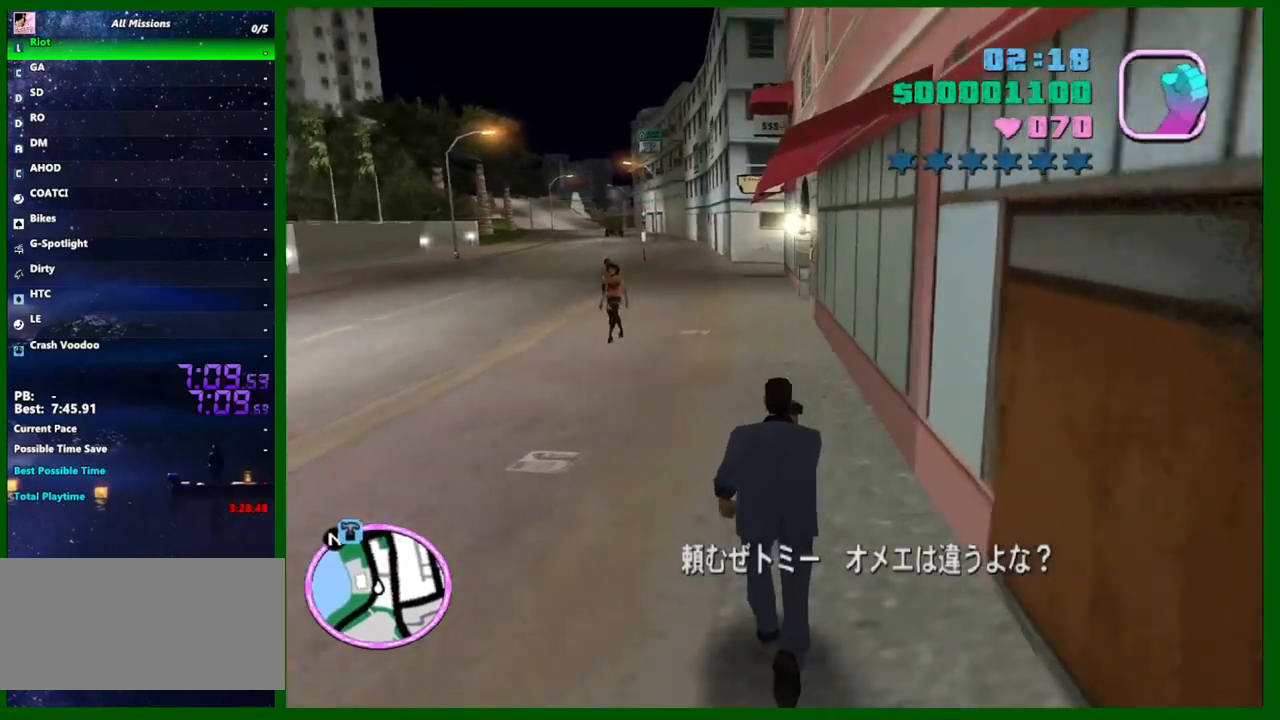
{"keys": ["a", "w"], "mouse": [], "events": [[383, "a", "down"]]}
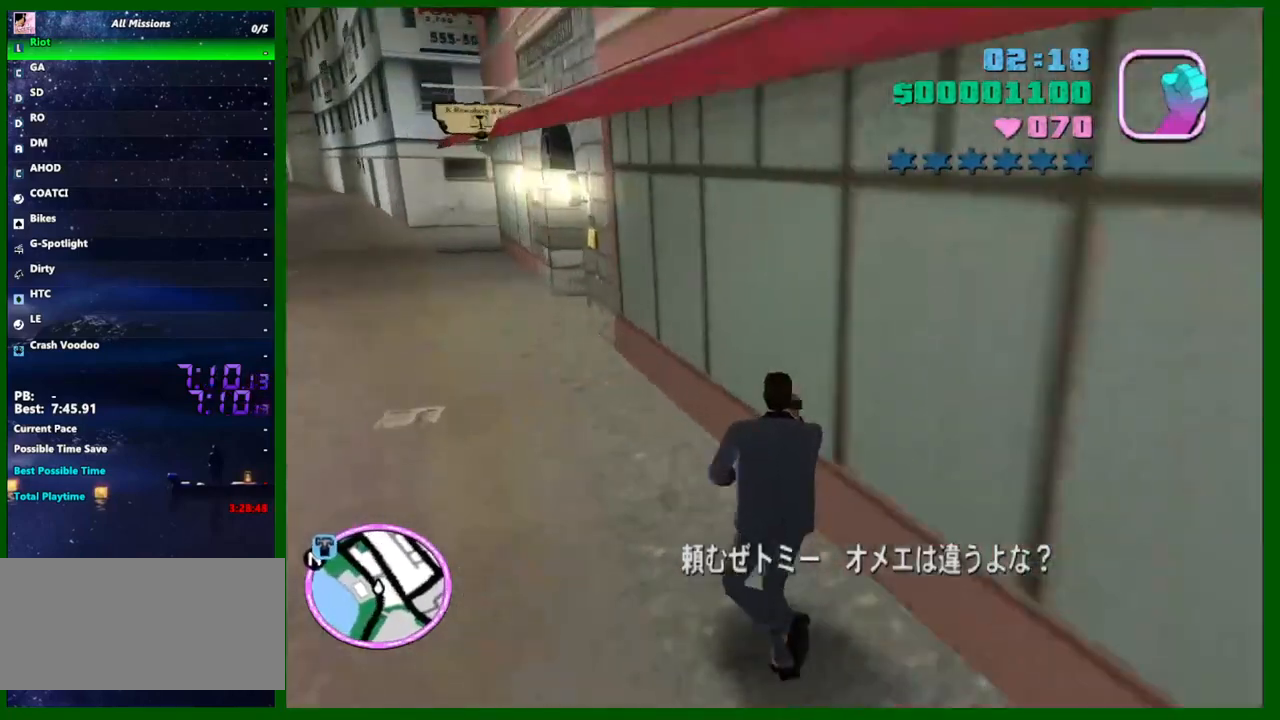
{"keys": ["a", "w"], "mouse": [], "events": []}
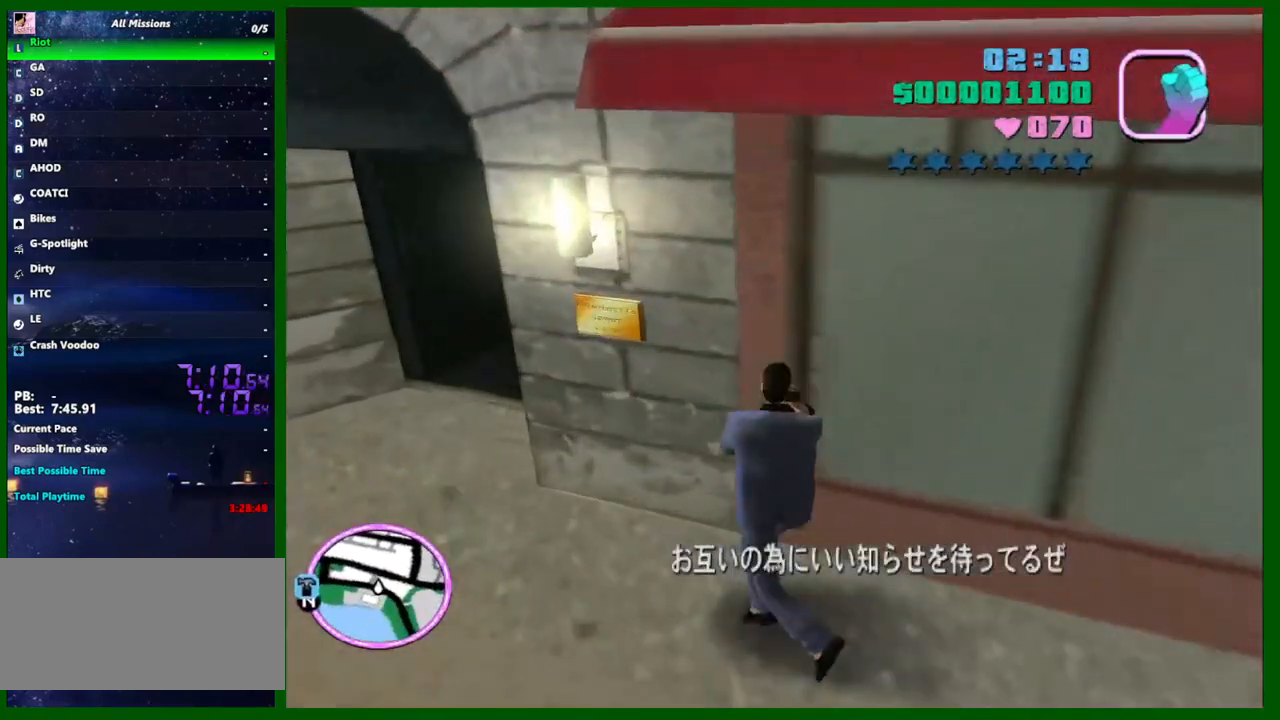
{"keys": [], "mouse": [], "events": [[133, "a", "up"], [133, "w", "up"]]}
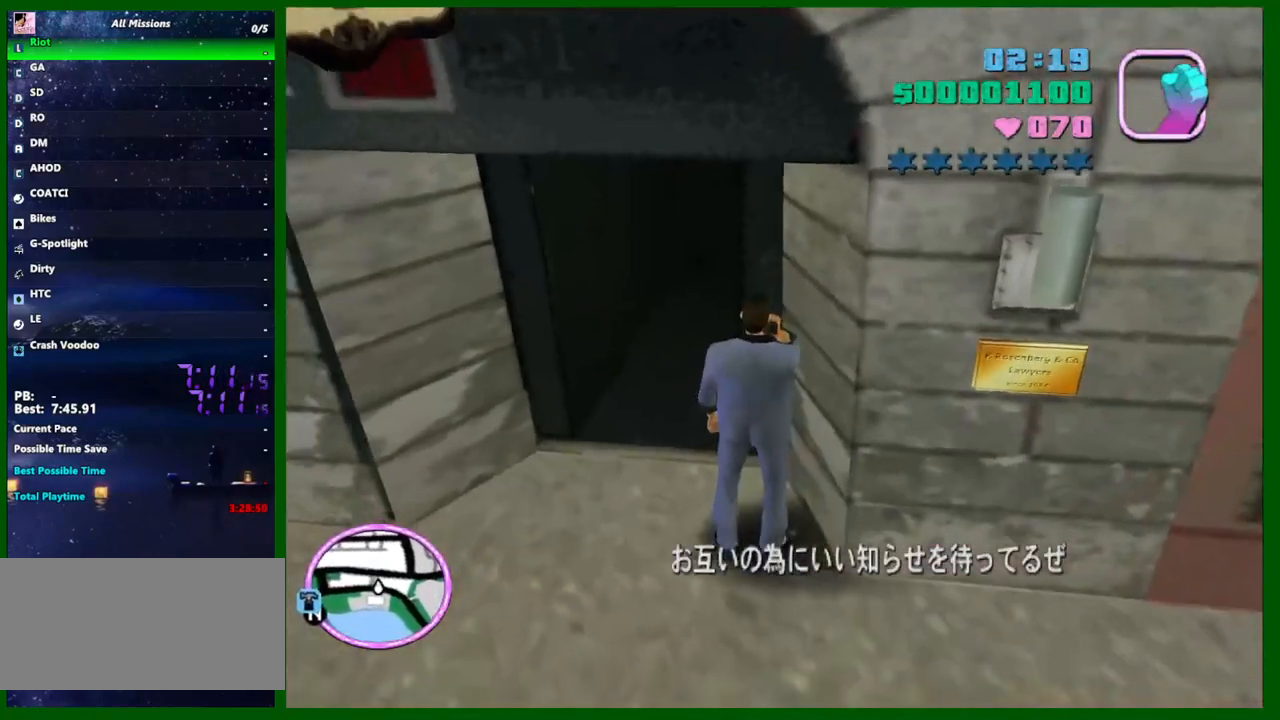
{"keys": ["a"], "mouse": [], "events": [[100, "a", "down"], [183, "a", "up"], [233, "a", "down"]]}
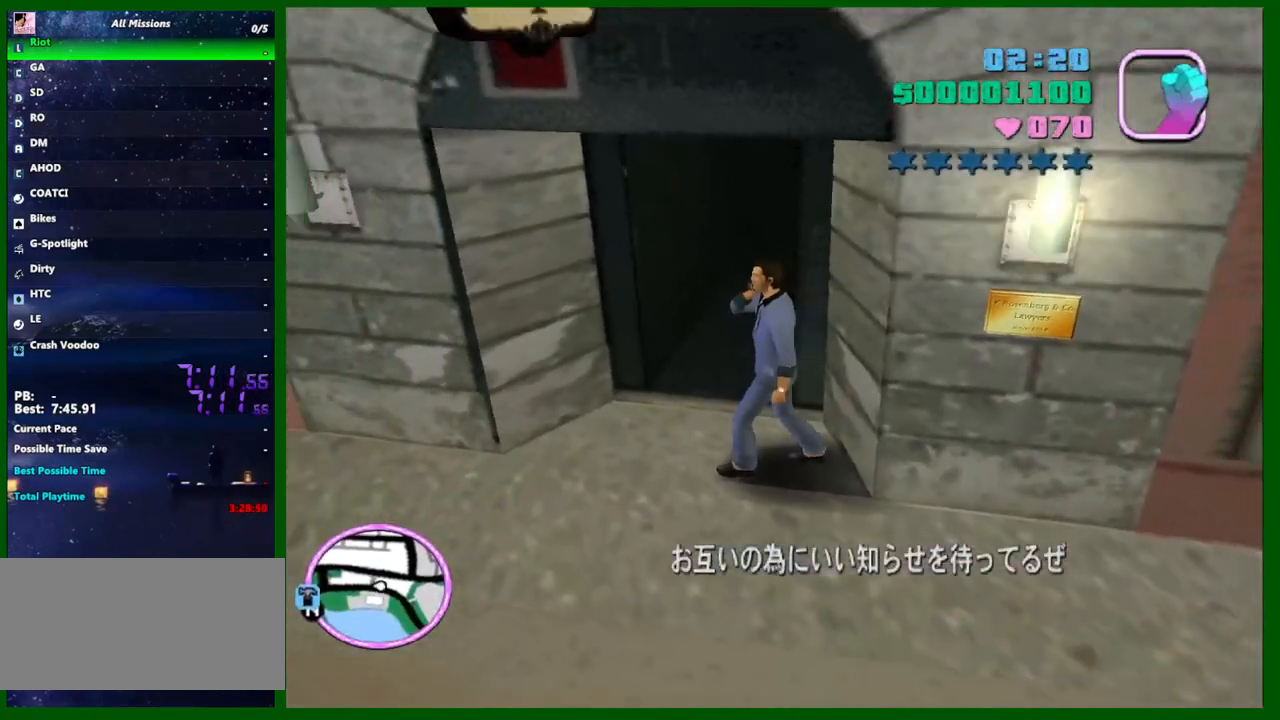
{"keys": [], "mouse": [], "events": [[67, "a", "up"], [200, "s", "down"], [250, "s", "up"]]}
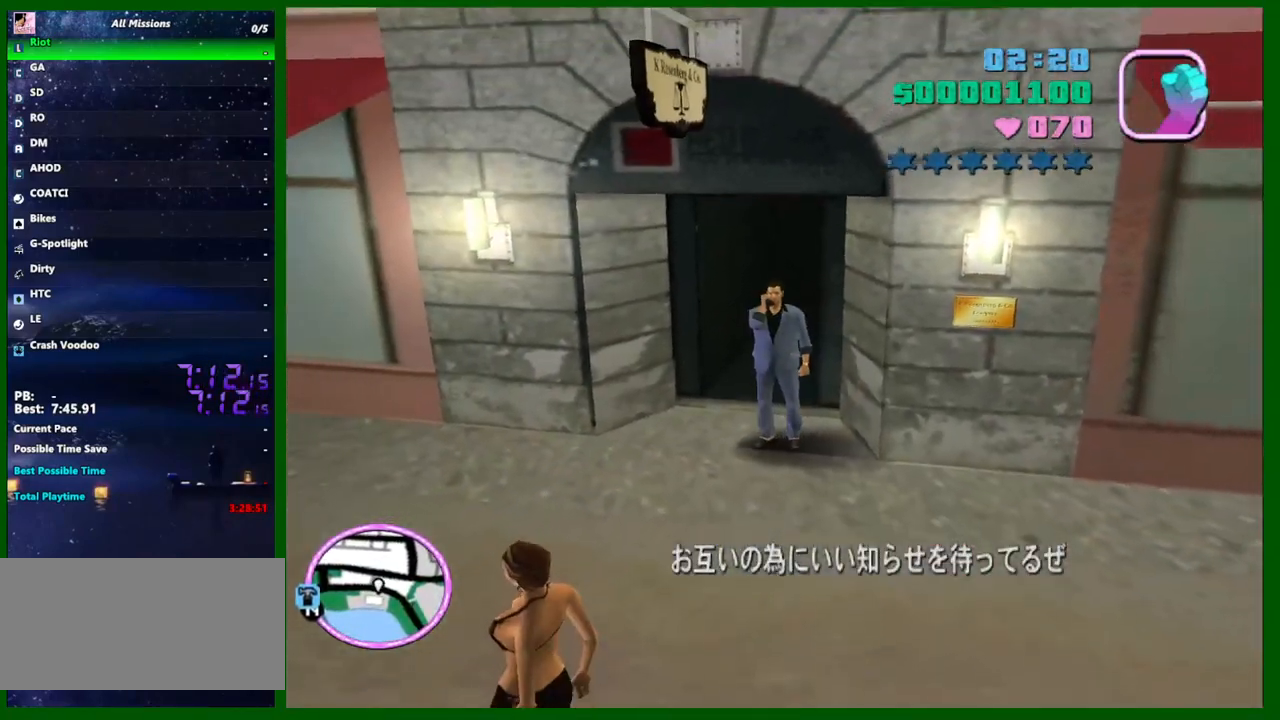
{"keys": [], "mouse": [], "events": []}
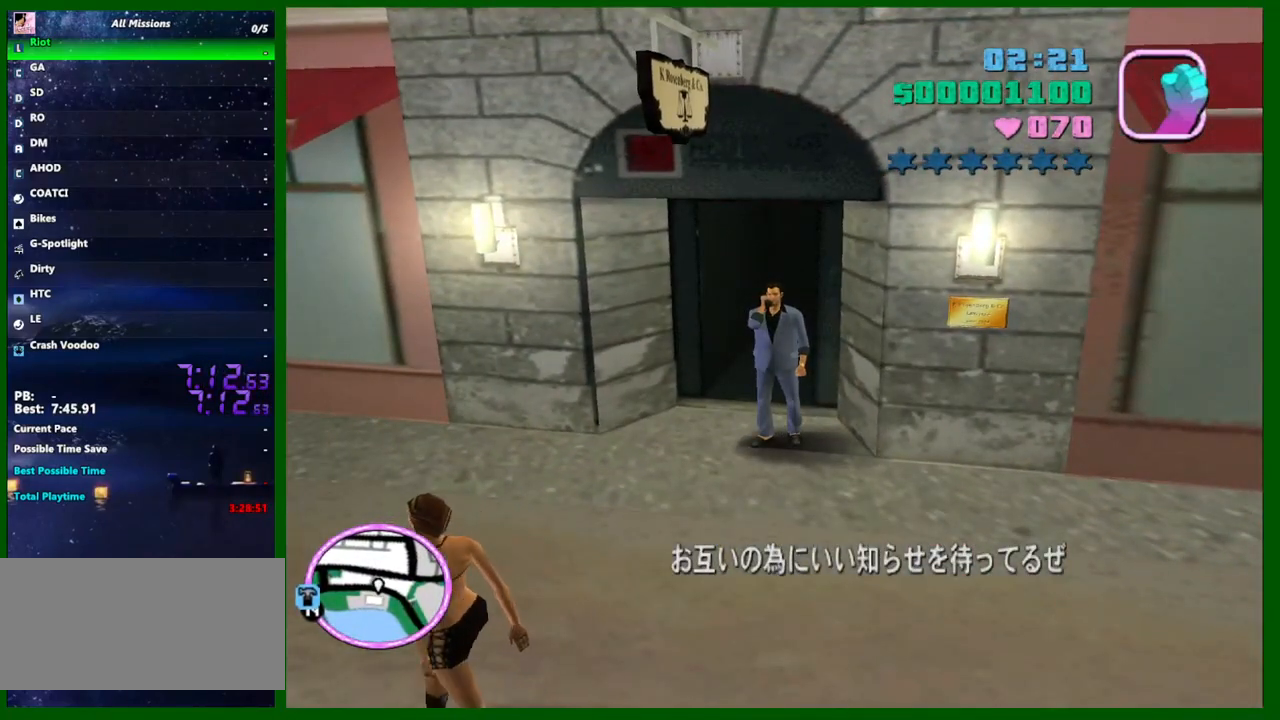
{"keys": [], "mouse": [], "events": []}
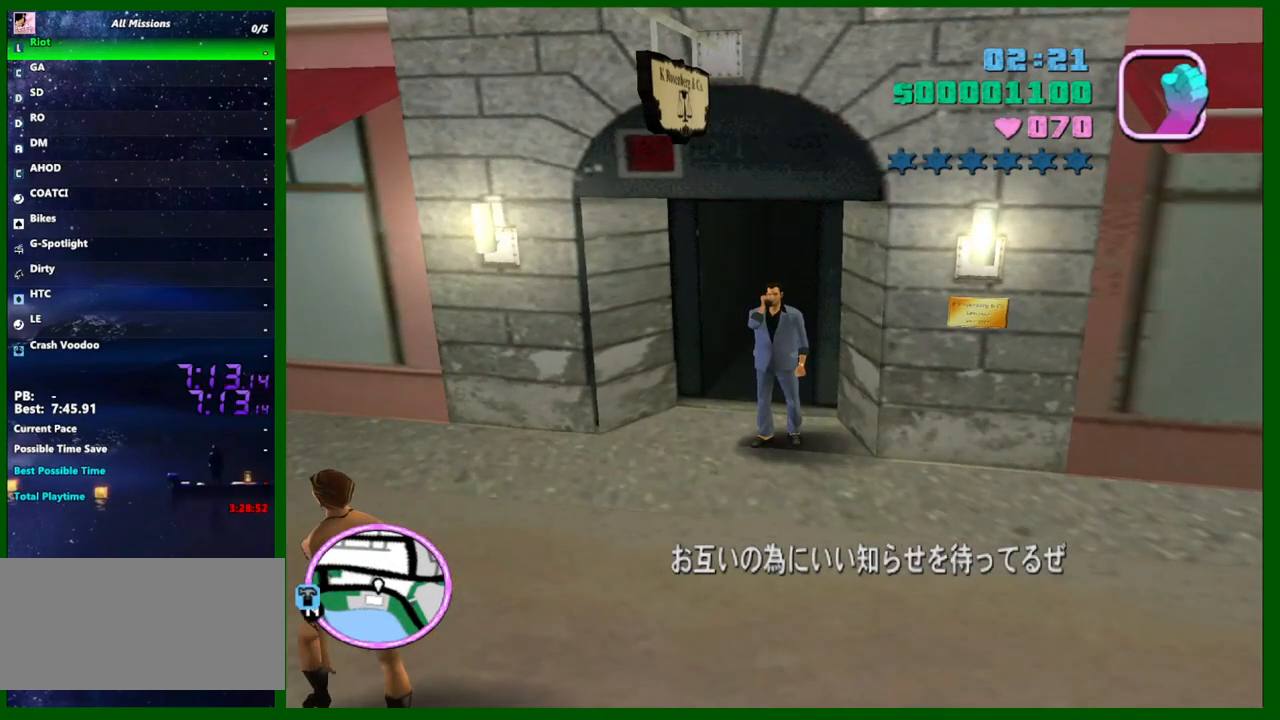
{"keys": [], "mouse": [], "events": []}
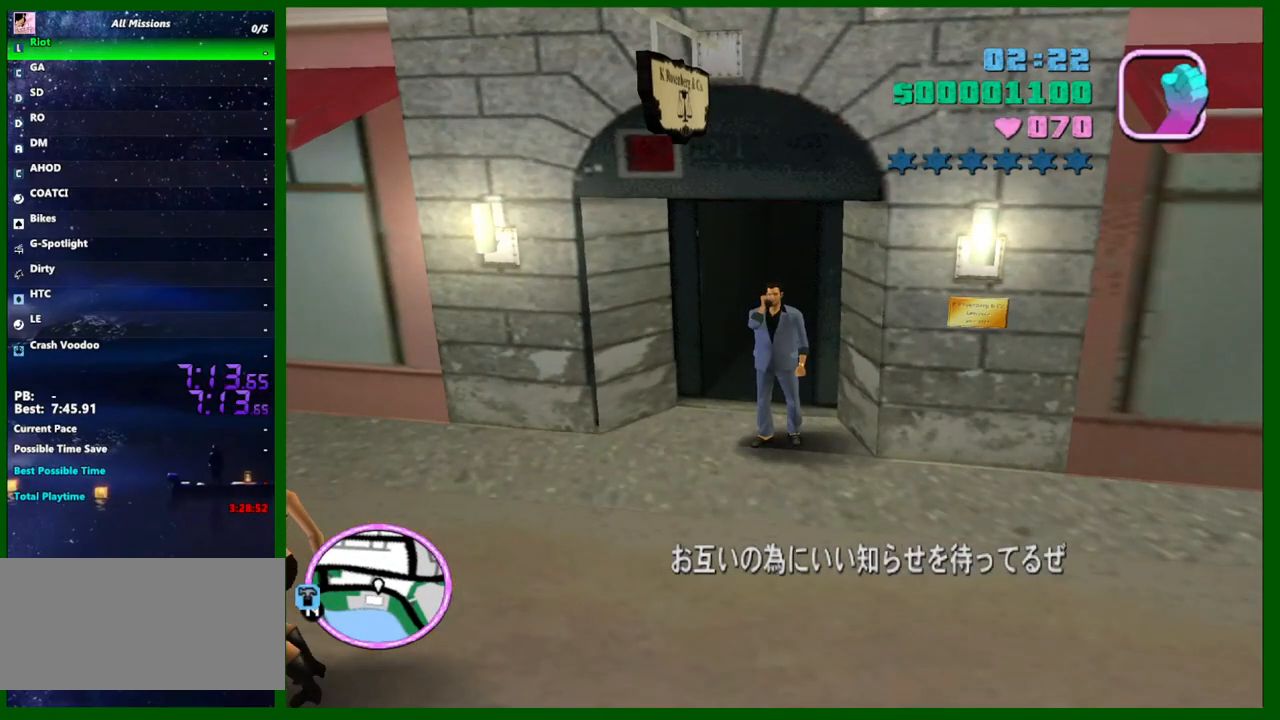
{"keys": [], "mouse": [], "events": []}
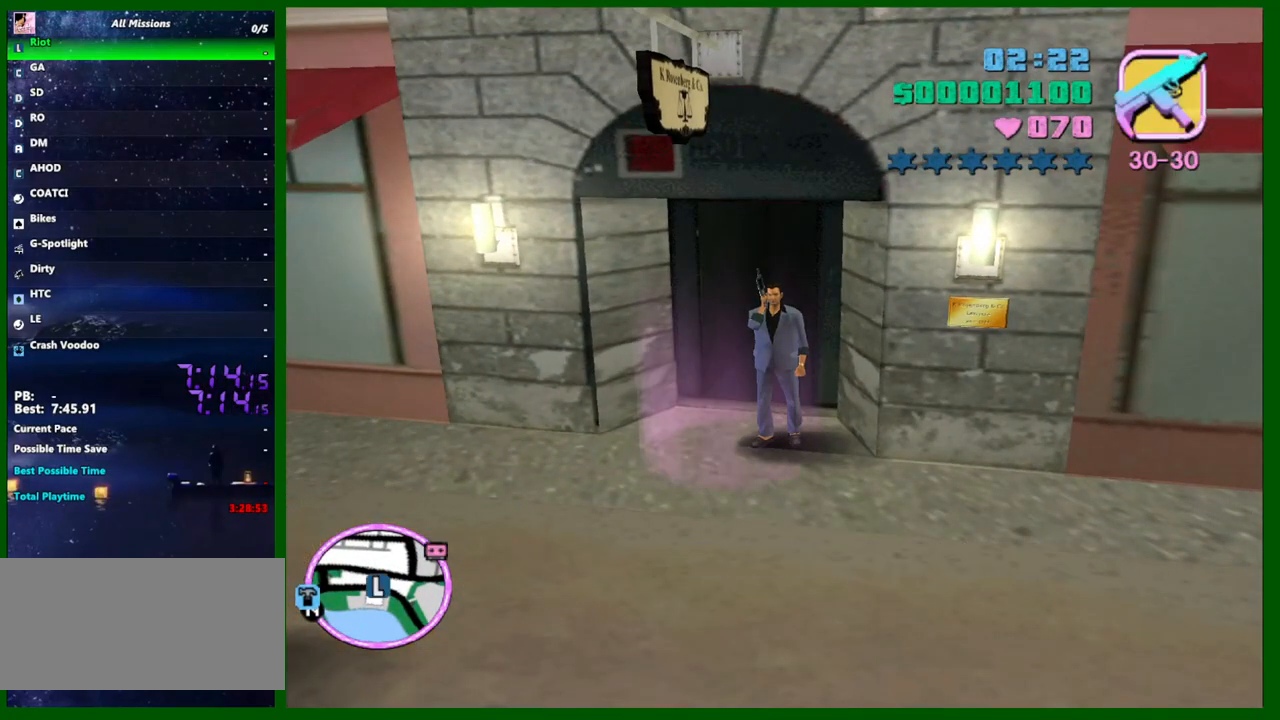
{"keys": [], "mouse": [], "events": []}
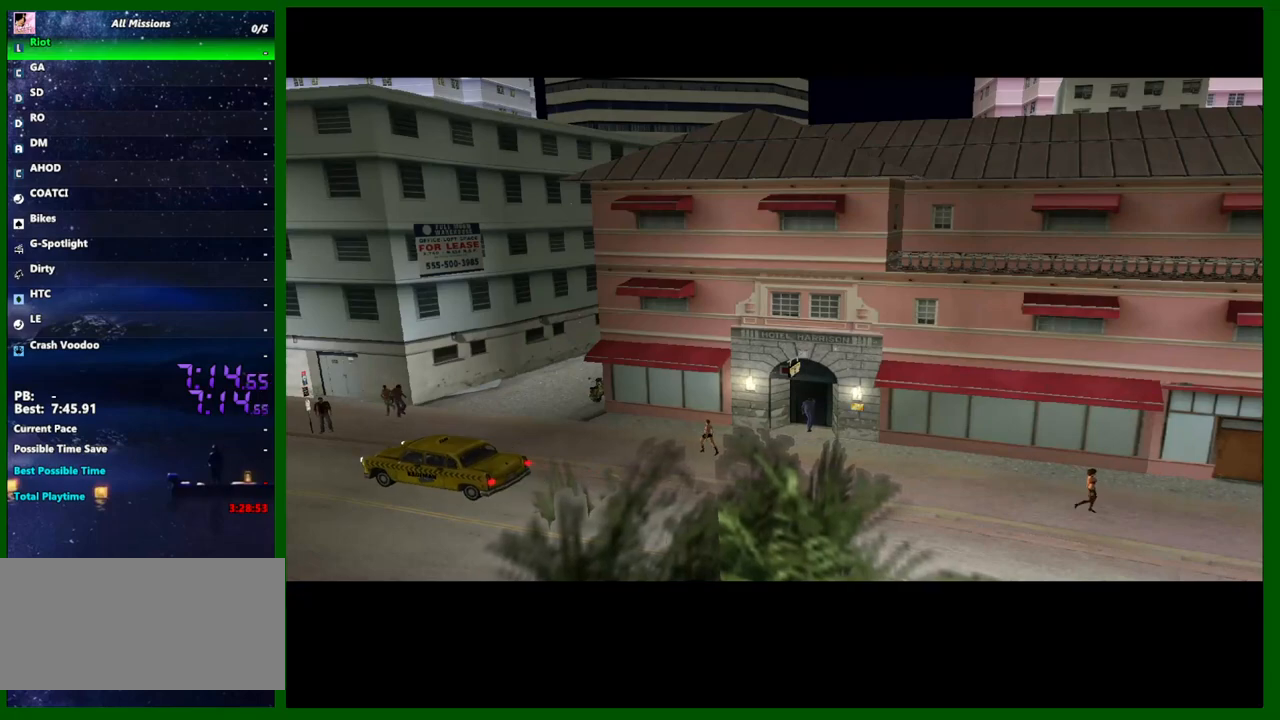
{"keys": [], "mouse": [], "events": []}
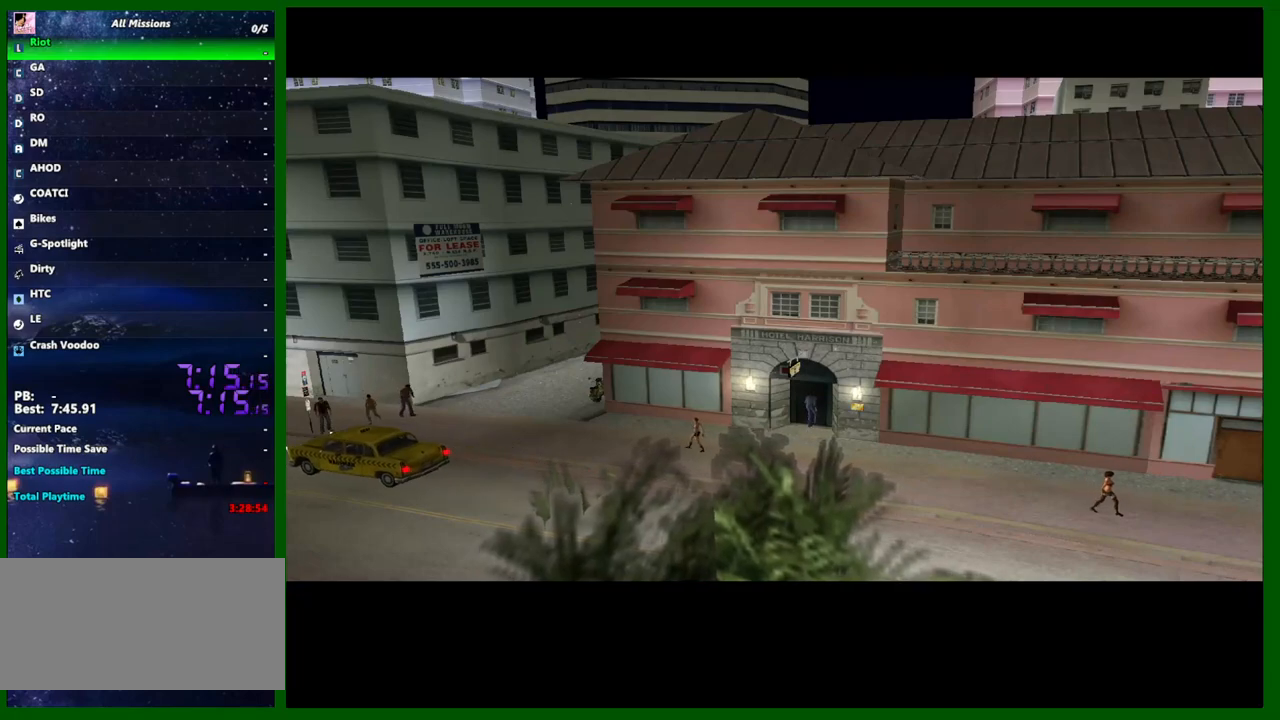
{"keys": [], "mouse": [], "events": []}
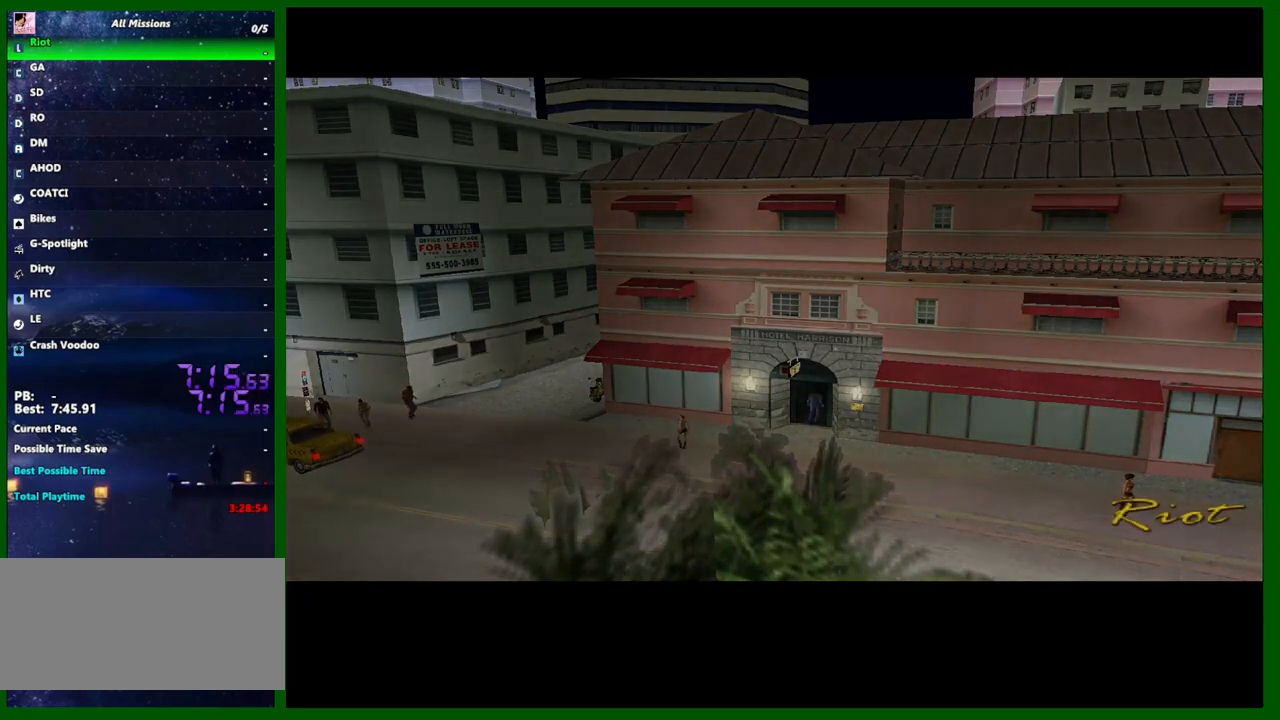
{"keys": [], "mouse": [], "events": [[100, "shift", "down"], [183, "shift", "up"], [233, "shift", "down"], [333, "shift", "up"], [417, "shift", "down"], [467, "shift", "up"]]}
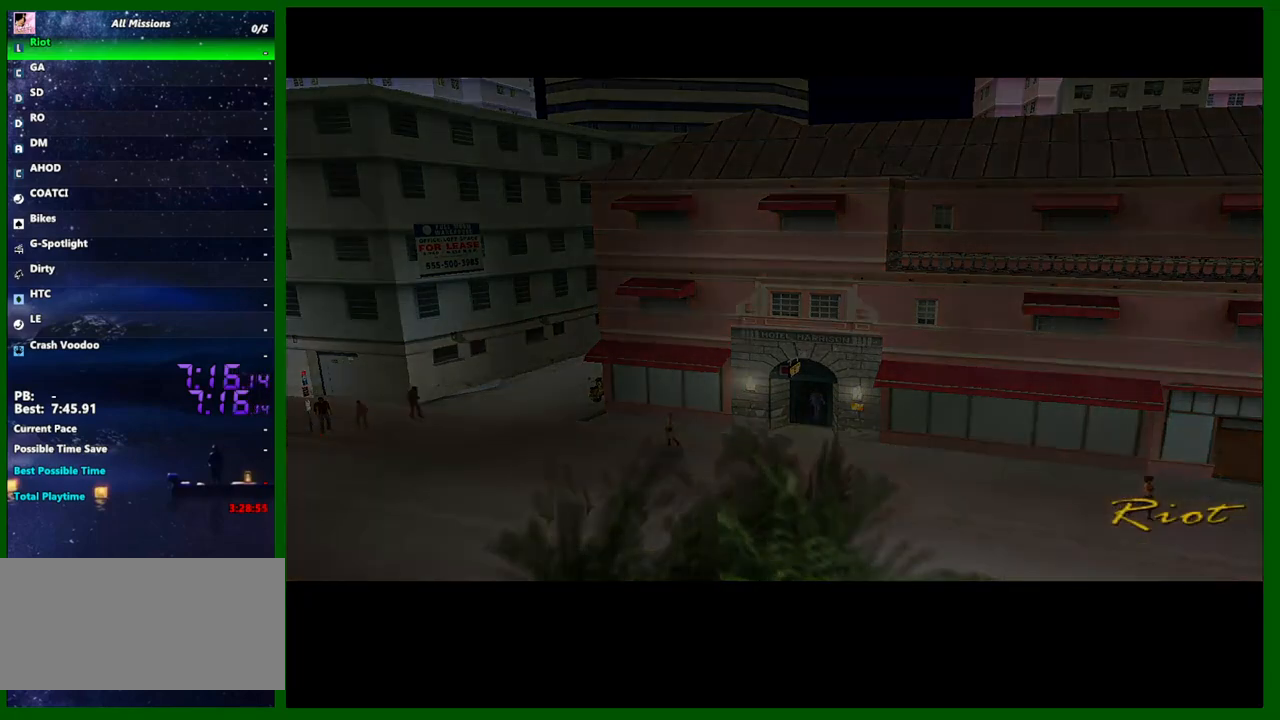
{"keys": ["shift"], "mouse": [], "events": [[67, "shift", "down"], [117, "shift", "up"], [200, "shift", "down"], [250, "shift", "up"], [350, "shift", "down"], [400, "shift", "up"], [483, "shift", "down"]]}
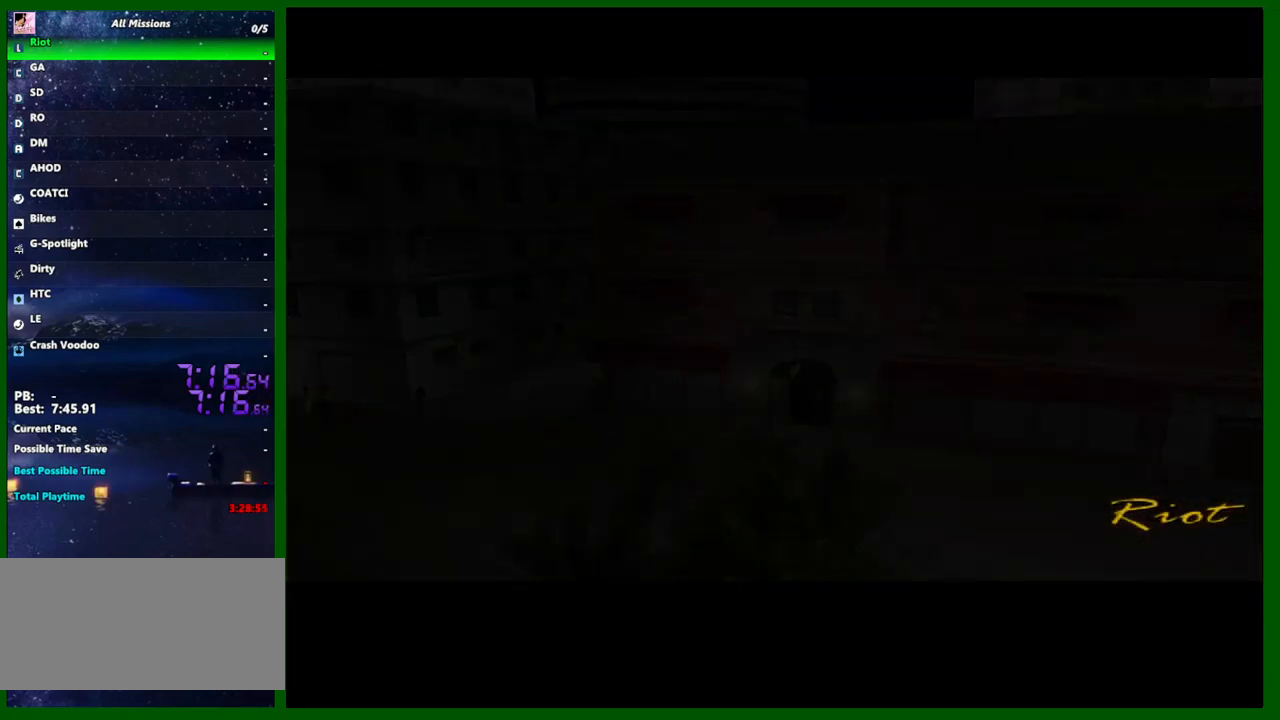
{"keys": [], "mouse": [], "events": [[33, "shift", "up"], [133, "shift", "down"], [167, "shift", "up"], [267, "shift", "down"], [317, "shift", "up"], [400, "shift", "down"], [450, "shift", "up"]]}